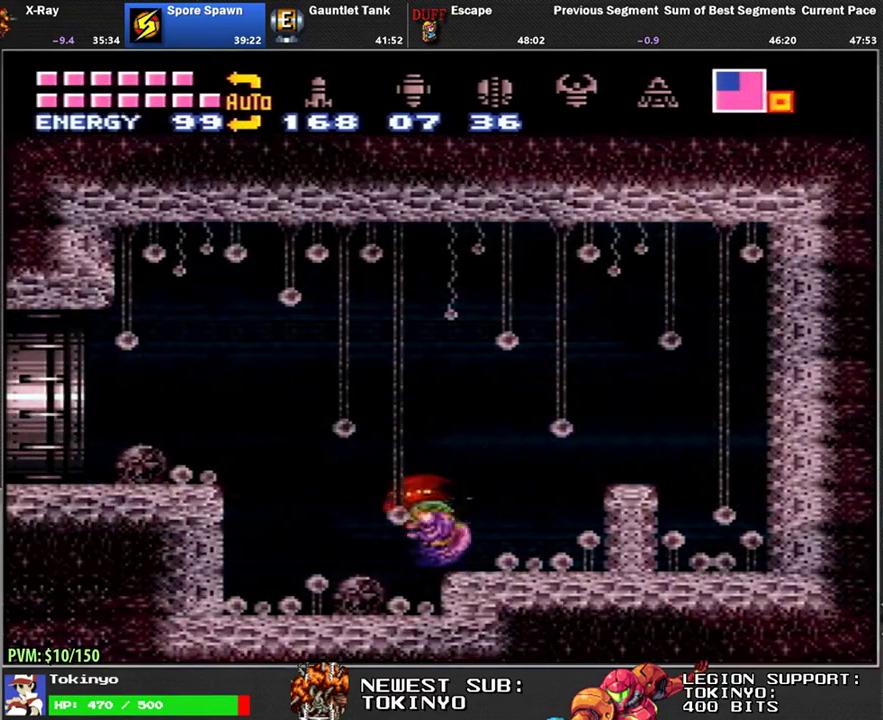
Gameplay with a controller (Nintendo layout); each line is a JSON object with the inputs held at the frame after it. "events" lists button and stick changes between this image and that frame as [ms after this image, input, new state], when the widget could be followed in between. Not read: B L1 L3 R3.
{"buttons": ["DPAD_LEFT"], "events": []}
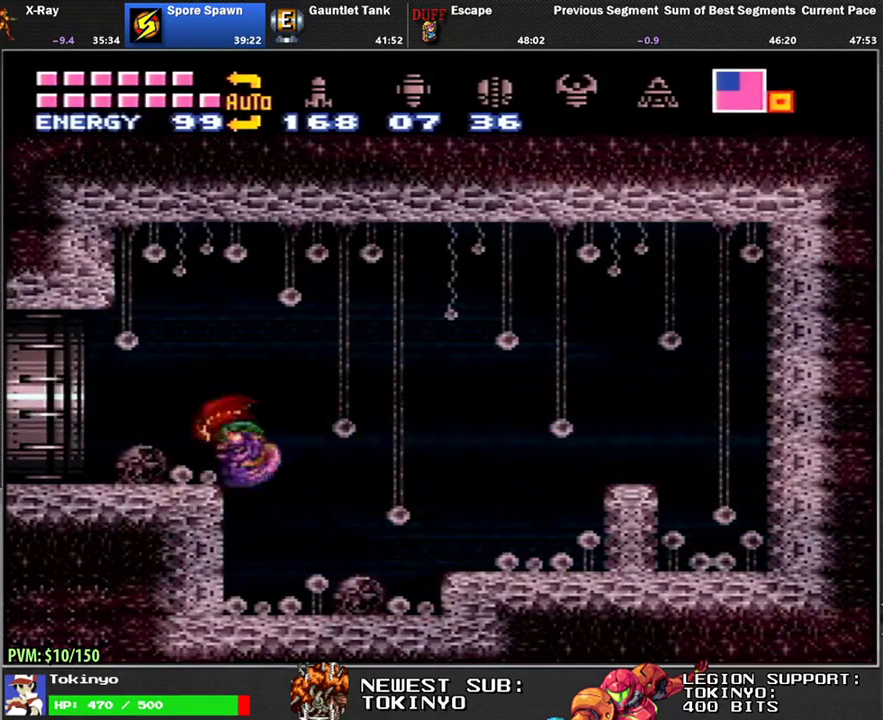
{"buttons": [], "events": [[383, "DPAD_LEFT", "up"]]}
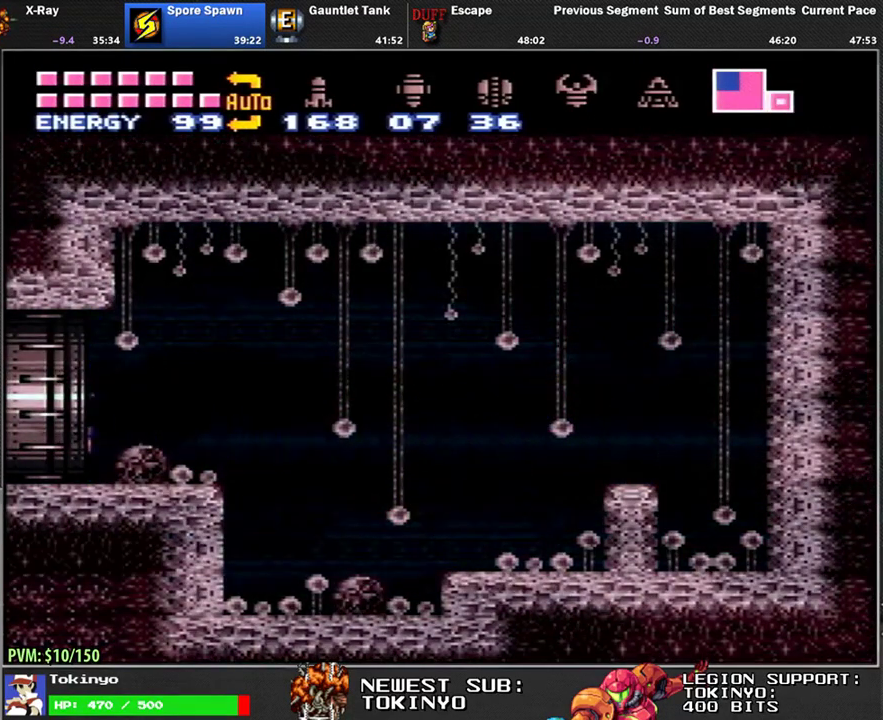
{"buttons": [], "events": []}
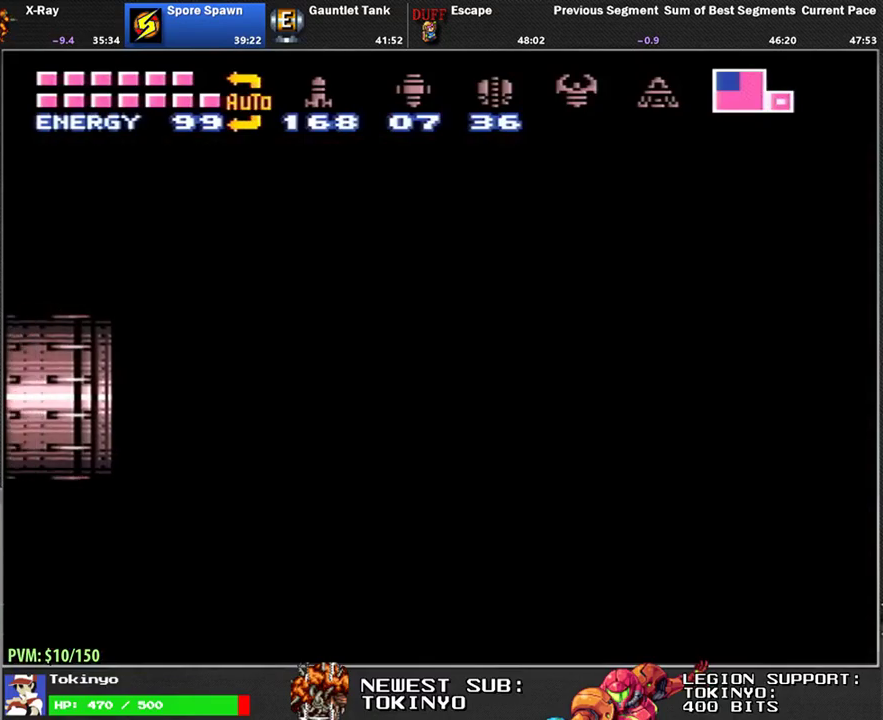
{"buttons": ["DPAD_LEFT"], "events": [[467, "DPAD_LEFT", "down"]]}
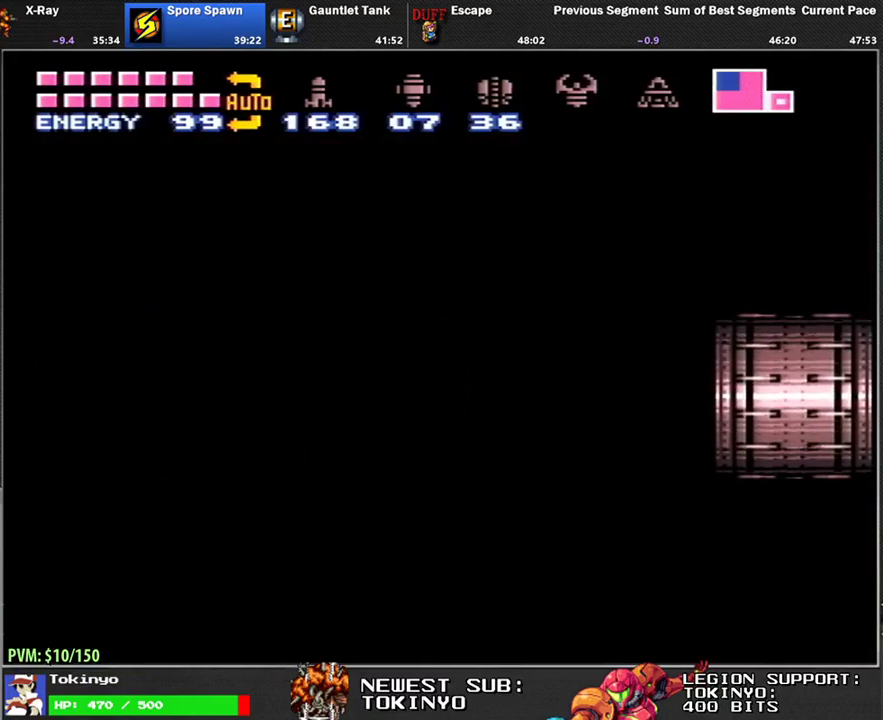
{"buttons": ["DPAD_LEFT"], "events": []}
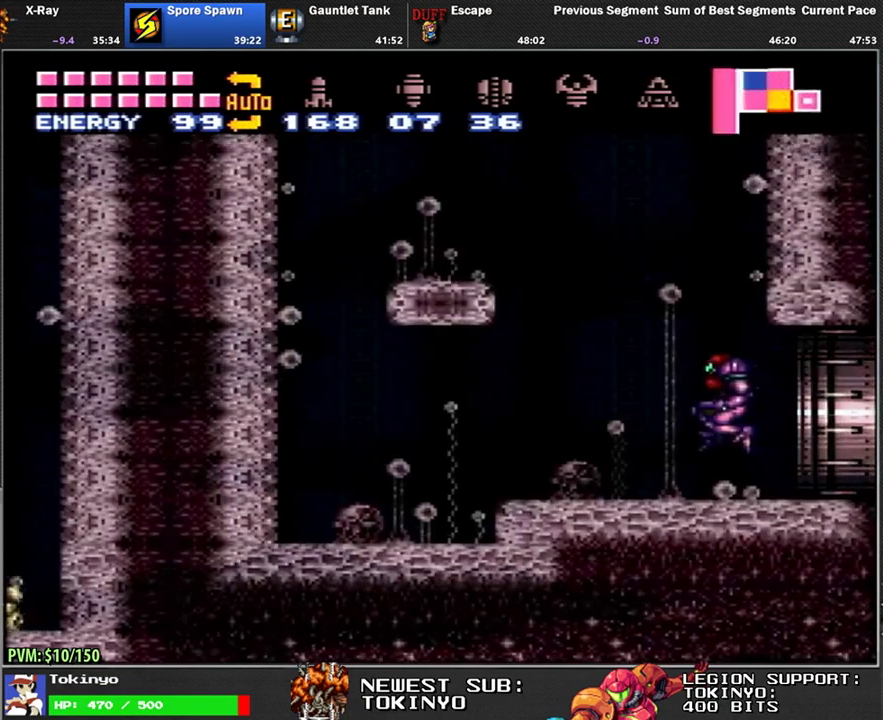
{"buttons": ["DPAD_LEFT"], "events": []}
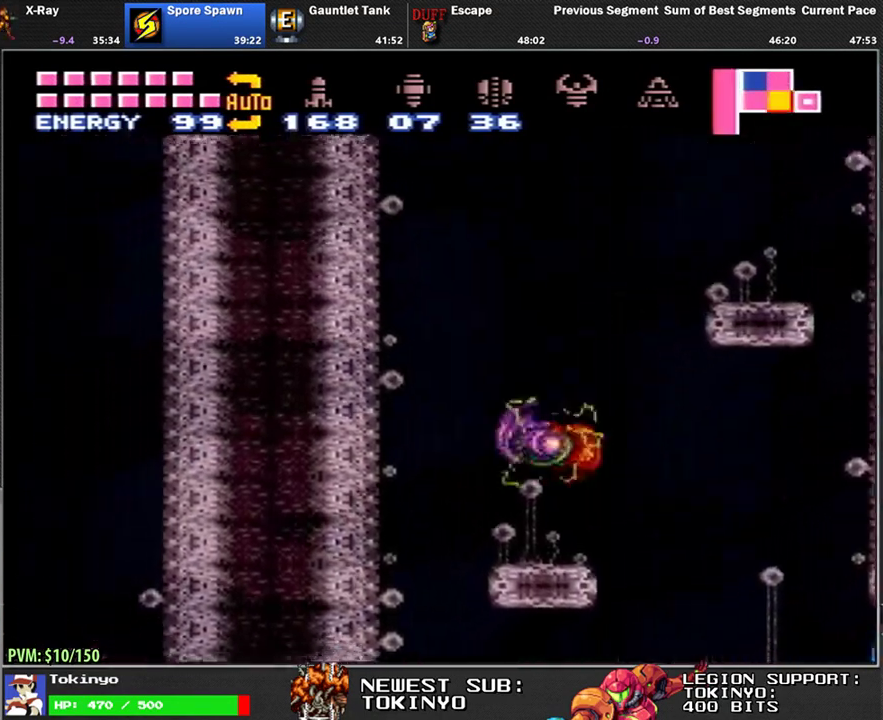
{"buttons": ["R1", "DPAD_LEFT"], "events": [[217, "DPAD_LEFT", "up"], [283, "DPAD_RIGHT", "down"], [383, "DPAD_RIGHT", "up"], [417, "R1", "down"], [433, "DPAD_LEFT", "down"]]}
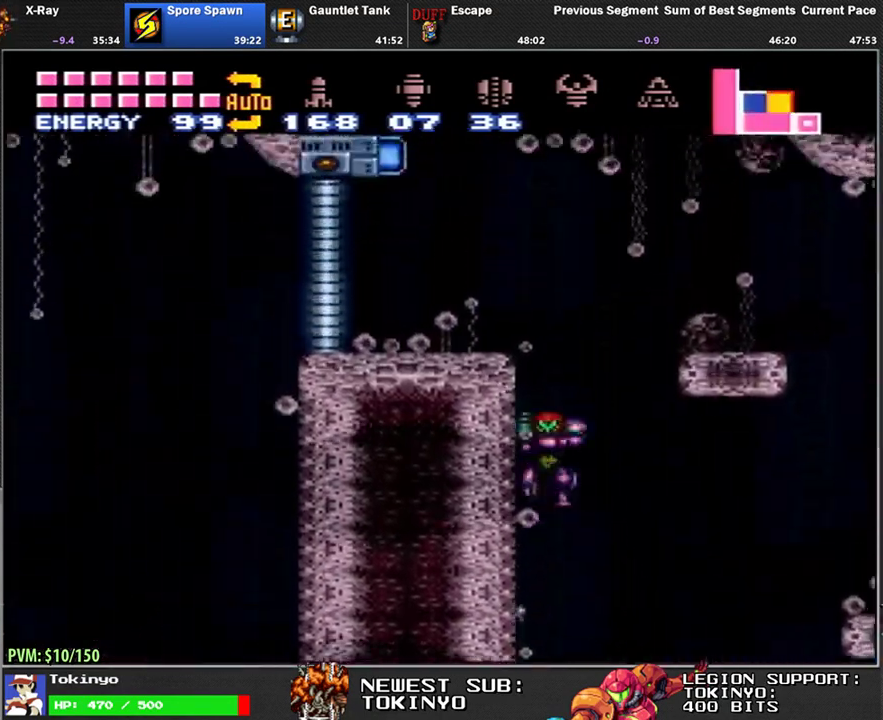
{"buttons": [], "events": [[17, "DPAD_LEFT", "up"], [200, "Y", "down"], [250, "DPAD_LEFT", "down"], [317, "Y", "up"], [350, "R1", "up"], [483, "DPAD_LEFT", "up"]]}
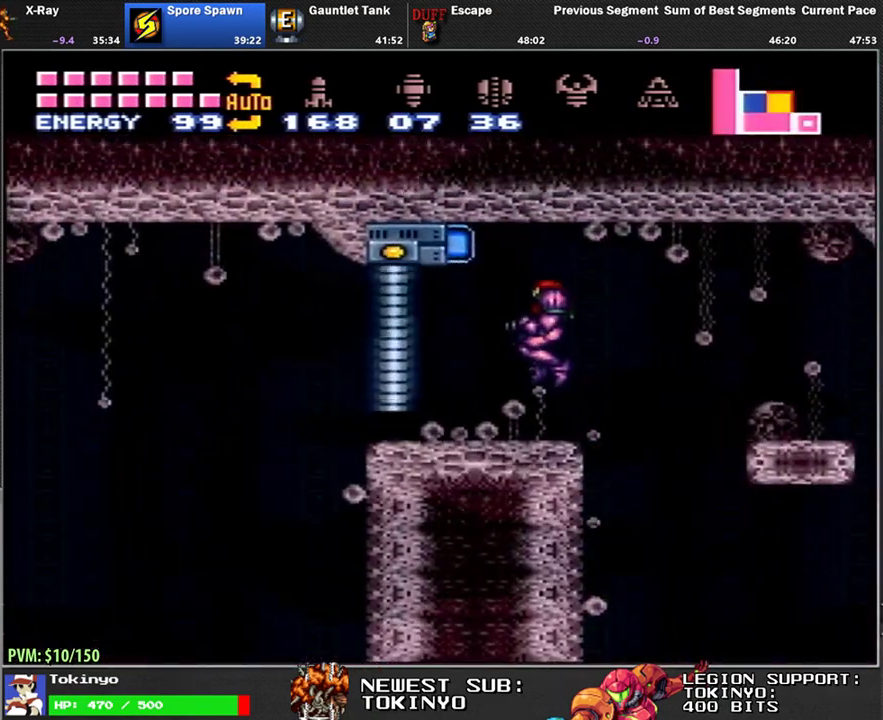
{"buttons": ["DPAD_LEFT"], "events": [[250, "DPAD_LEFT", "down"]]}
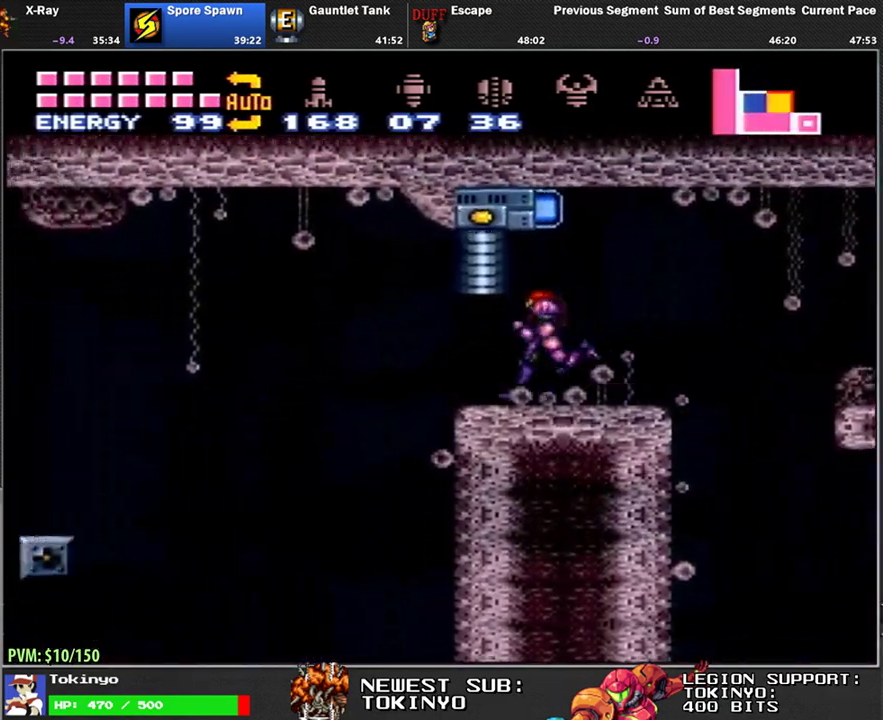
{"buttons": ["DPAD_LEFT"], "events": []}
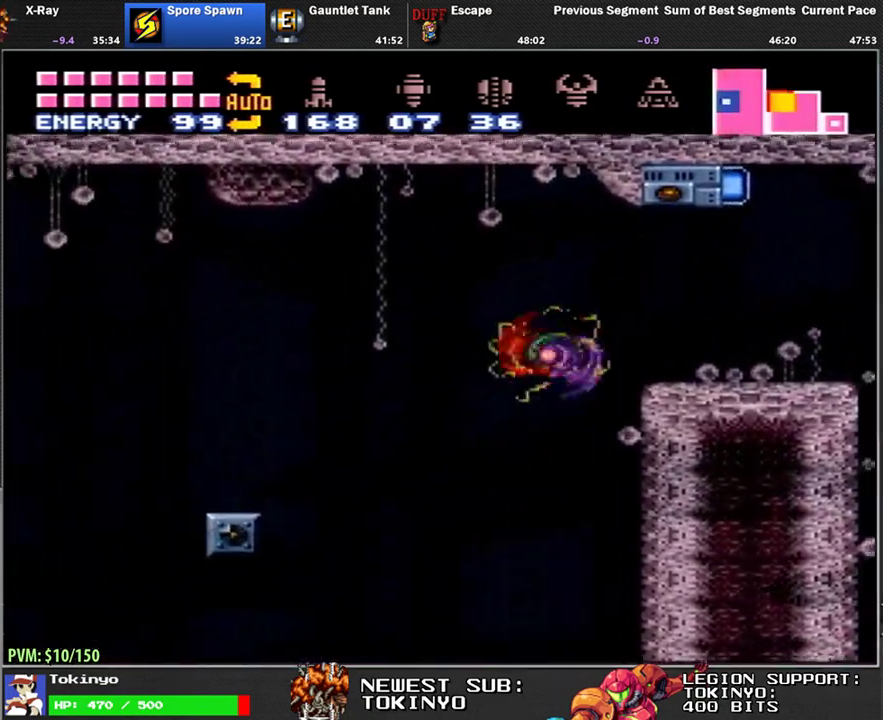
{"buttons": ["DPAD_LEFT"], "events": []}
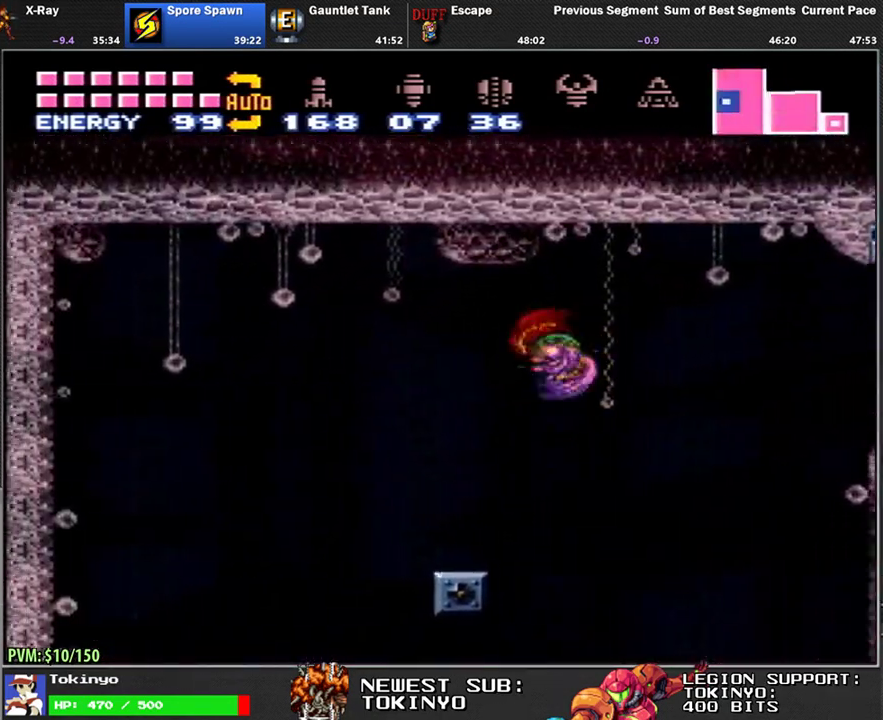
{"buttons": ["DPAD_LEFT"], "events": []}
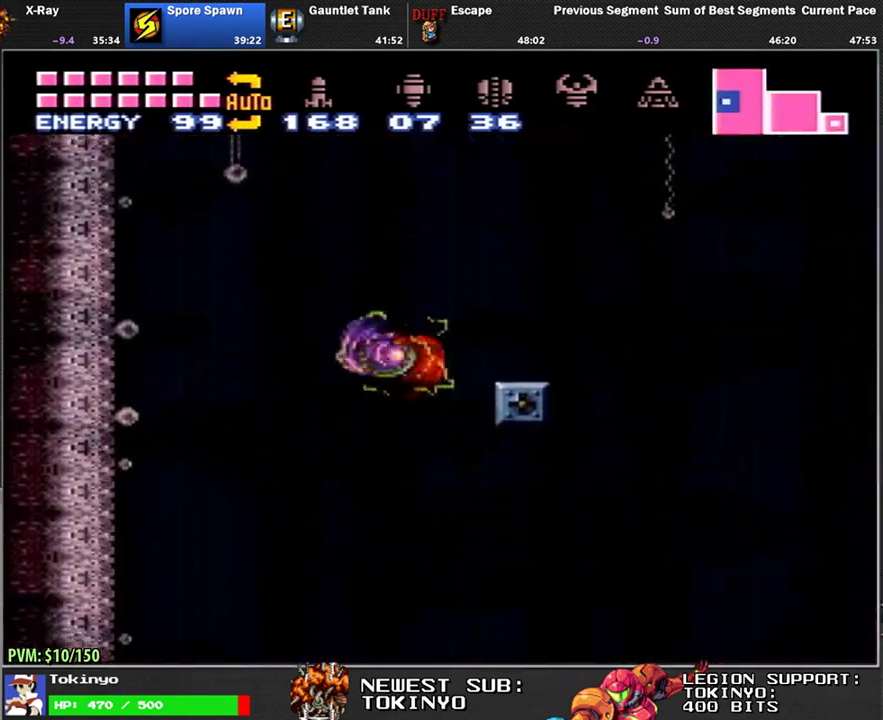
{"buttons": ["Y", "DPAD_DOWN", "DPAD_LEFT"], "events": [[367, "DPAD_DOWN", "down"], [383, "DPAD_LEFT", "up"], [450, "Y", "down"], [483, "DPAD_LEFT", "down"]]}
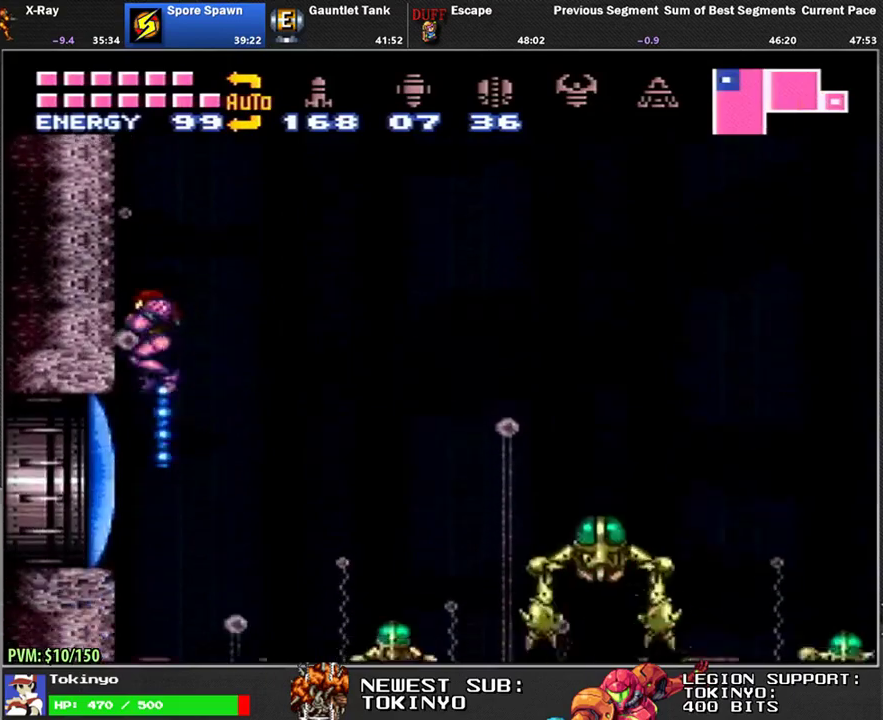
{"buttons": ["Y", "DPAD_LEFT"], "events": [[17, "DPAD_DOWN", "up"], [17, "Y", "up"], [433, "Y", "down"]]}
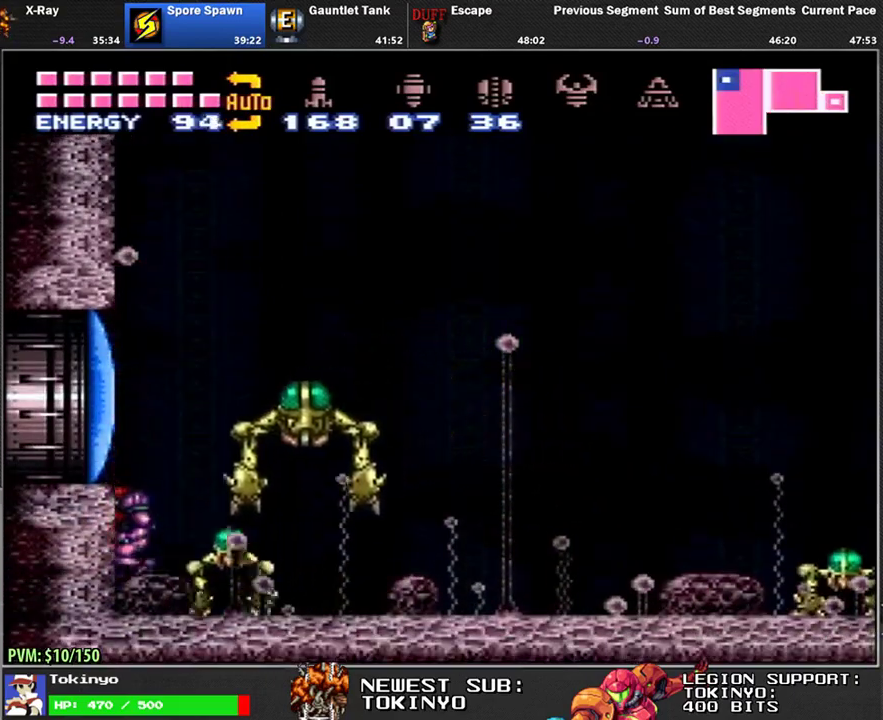
{"buttons": ["DPAD_LEFT"], "events": [[67, "Y", "up"], [150, "DPAD_UP", "down"], [200, "DPAD_UP", "up"], [300, "Y", "down"], [400, "Y", "up"]]}
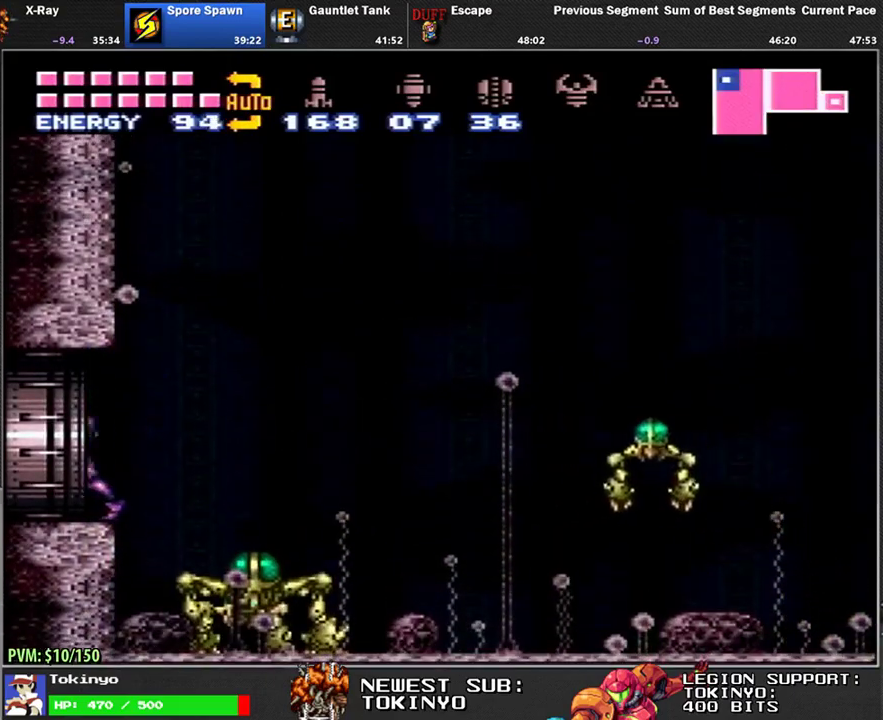
{"buttons": [], "events": [[200, "DPAD_LEFT", "up"]]}
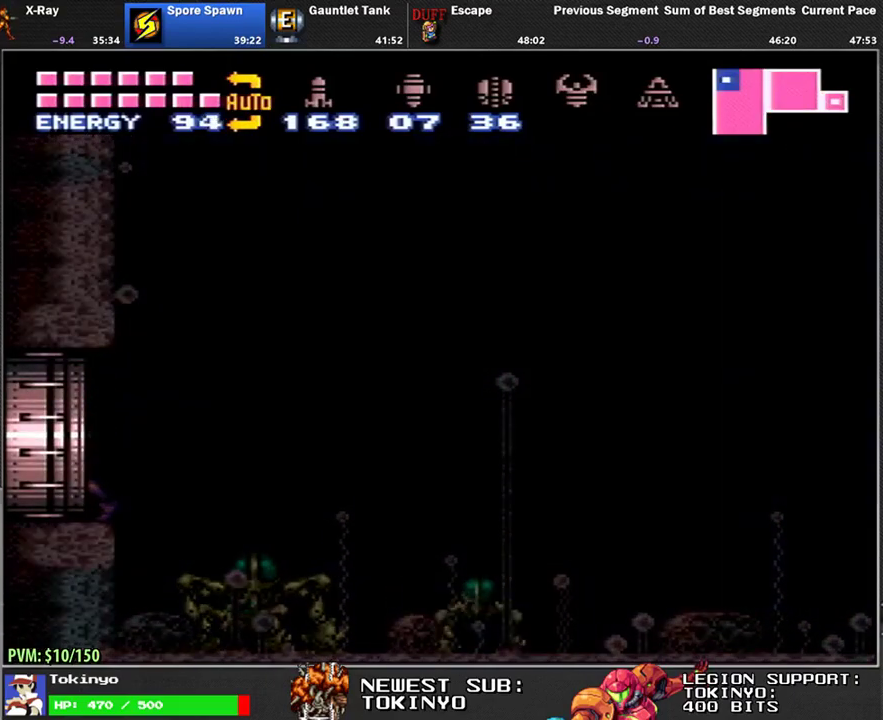
{"buttons": [], "events": []}
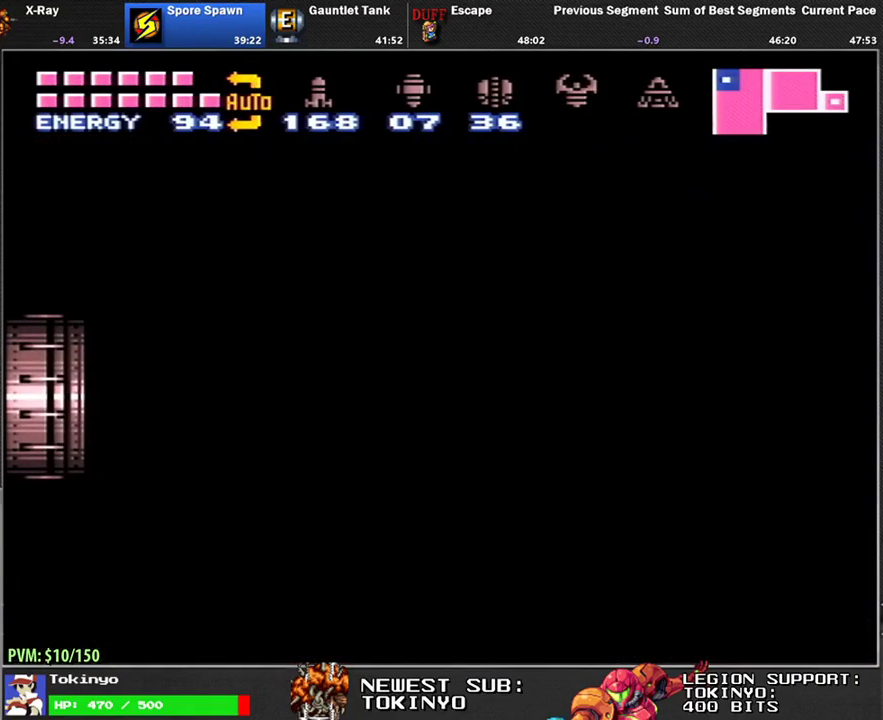
{"buttons": [], "events": []}
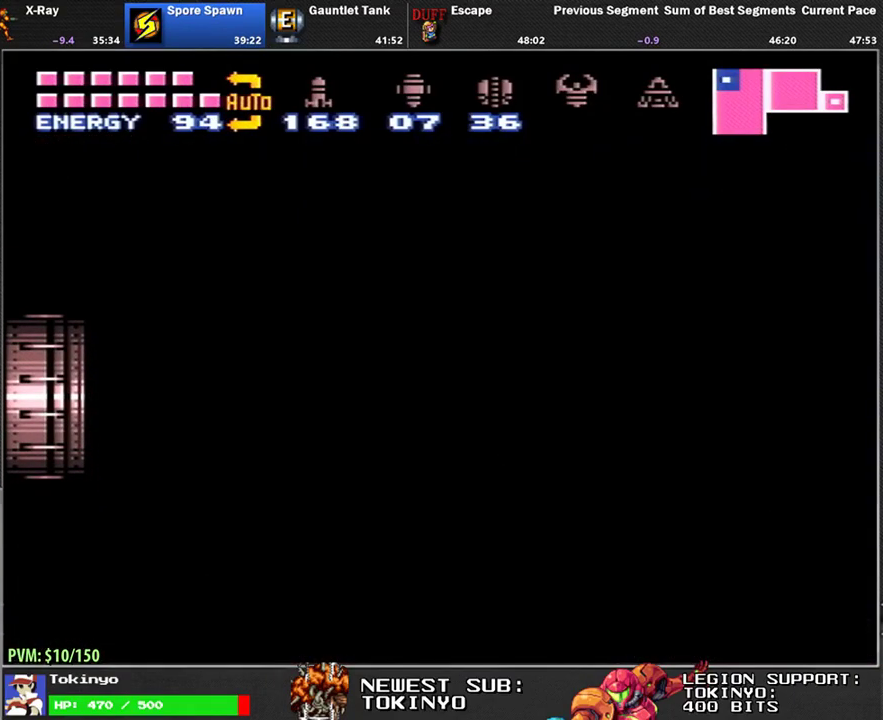
{"buttons": ["DPAD_LEFT"], "events": [[200, "DPAD_LEFT", "down"]]}
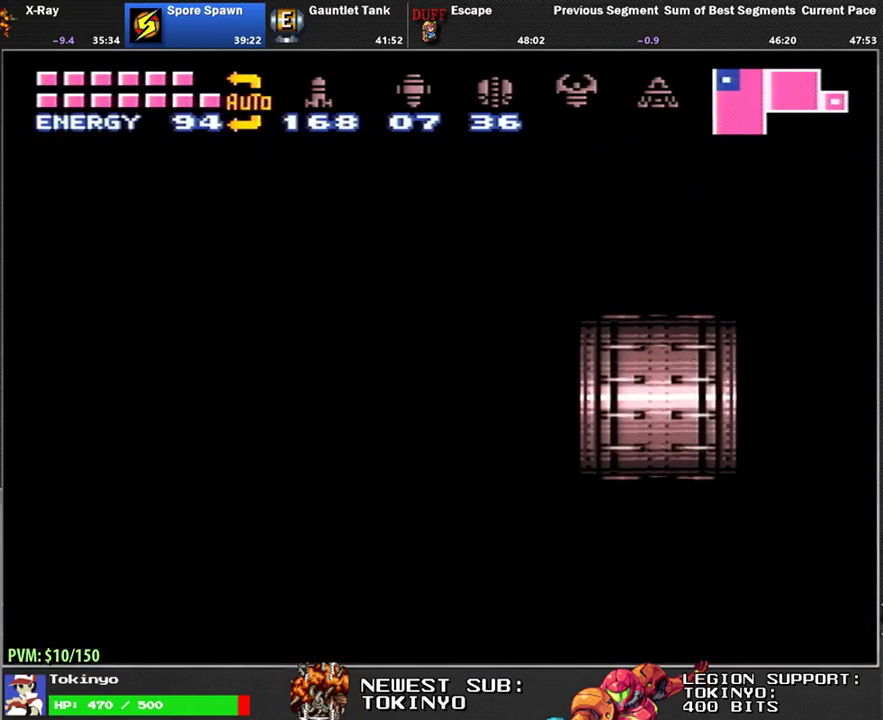
{"buttons": ["DPAD_LEFT"], "events": []}
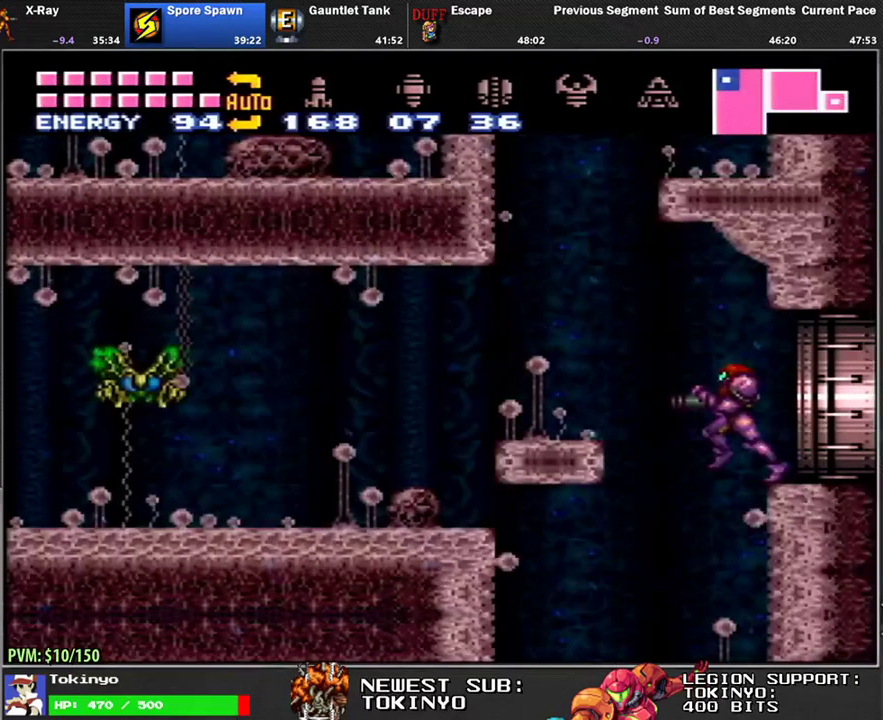
{"buttons": ["DPAD_RIGHT"], "events": [[267, "DPAD_LEFT", "up"], [400, "DPAD_RIGHT", "down"]]}
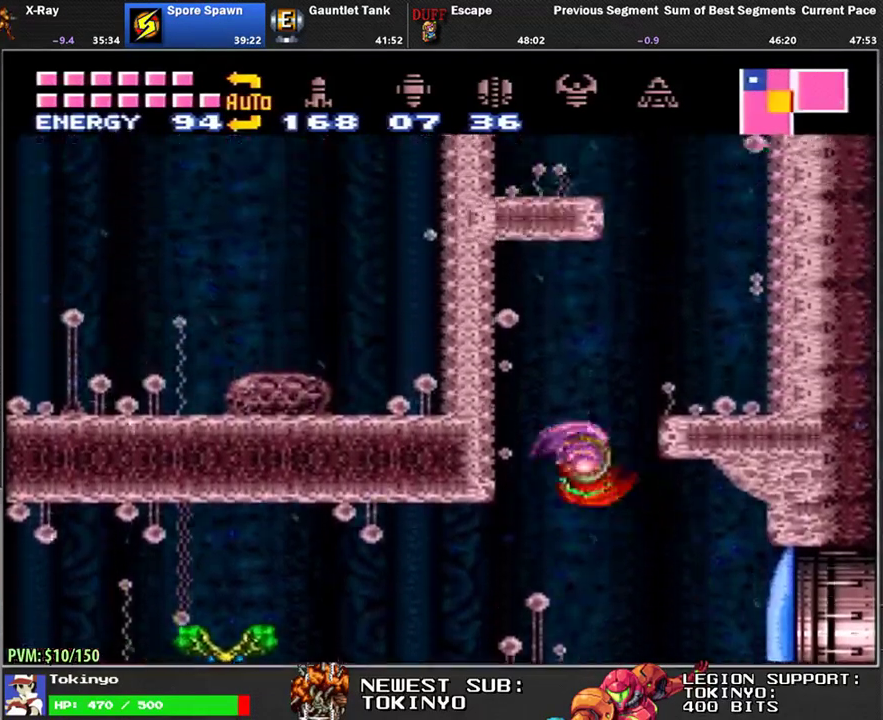
{"buttons": ["DPAD_LEFT"], "events": [[233, "DPAD_RIGHT", "up"], [350, "DPAD_LEFT", "down"]]}
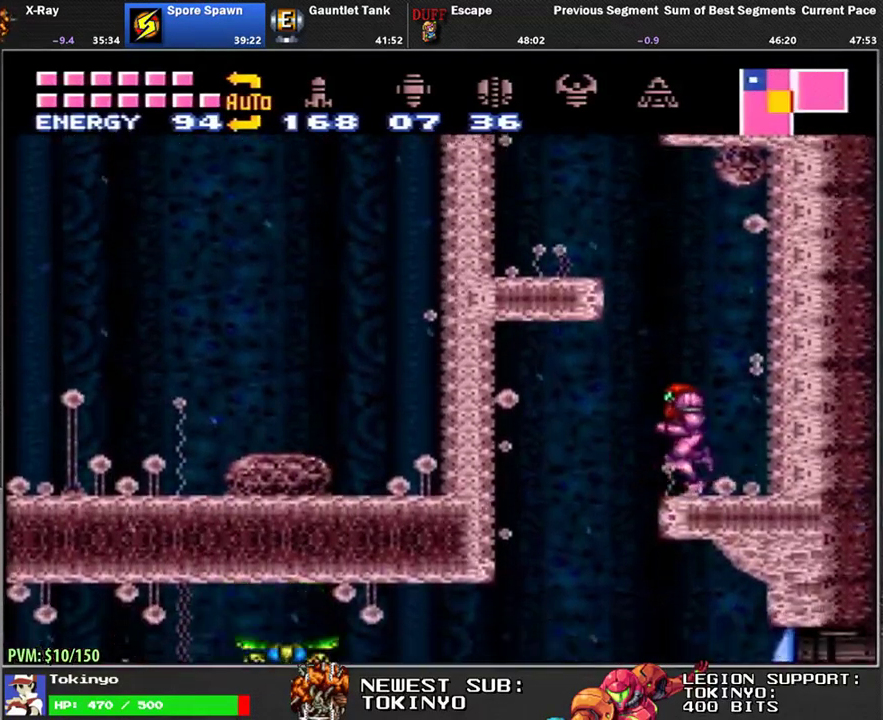
{"buttons": ["DPAD_LEFT"], "events": [[283, "DPAD_DOWN", "down"], [383, "DPAD_DOWN", "up"]]}
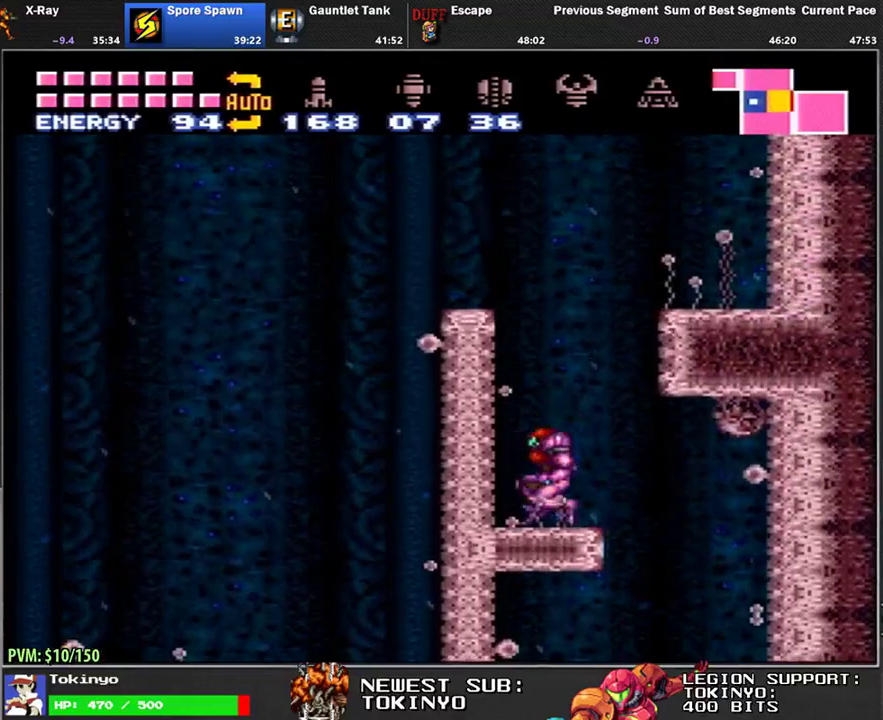
{"buttons": ["DPAD_LEFT"], "events": [[217, "DPAD_DOWN", "down"], [317, "DPAD_DOWN", "up"]]}
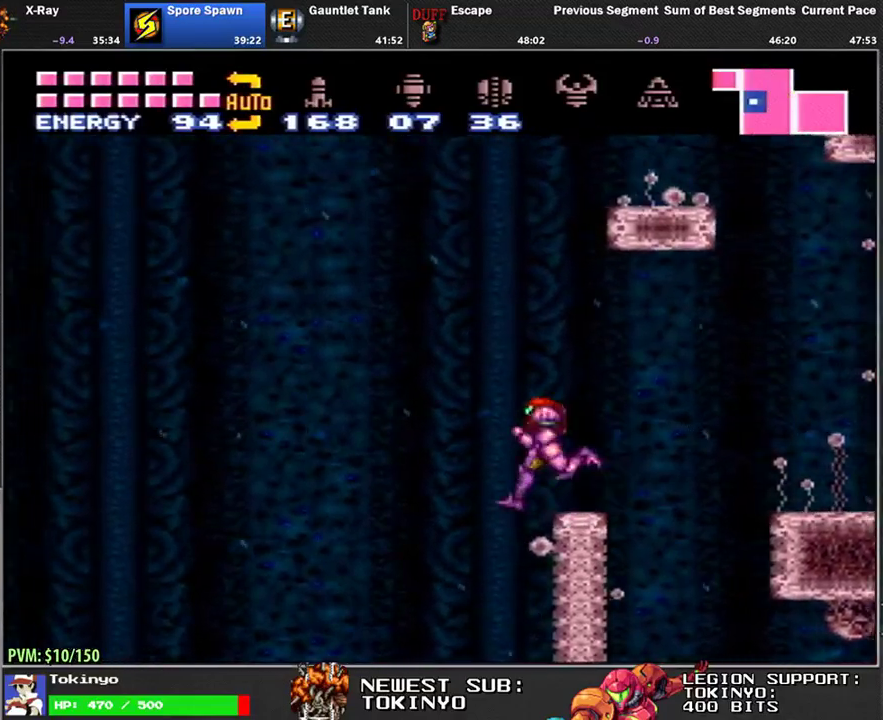
{"buttons": ["DPAD_LEFT"], "events": [[17, "X", "down"], [100, "X", "up"], [167, "X", "down"], [250, "X", "up"]]}
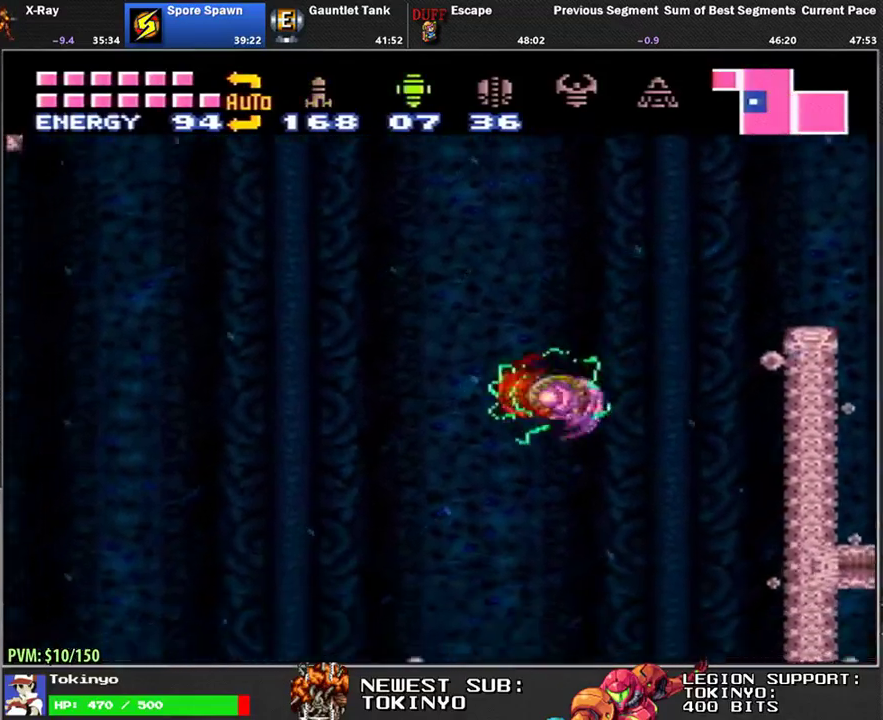
{"buttons": ["DPAD_LEFT"], "events": [[233, "X", "down"], [317, "X", "up"]]}
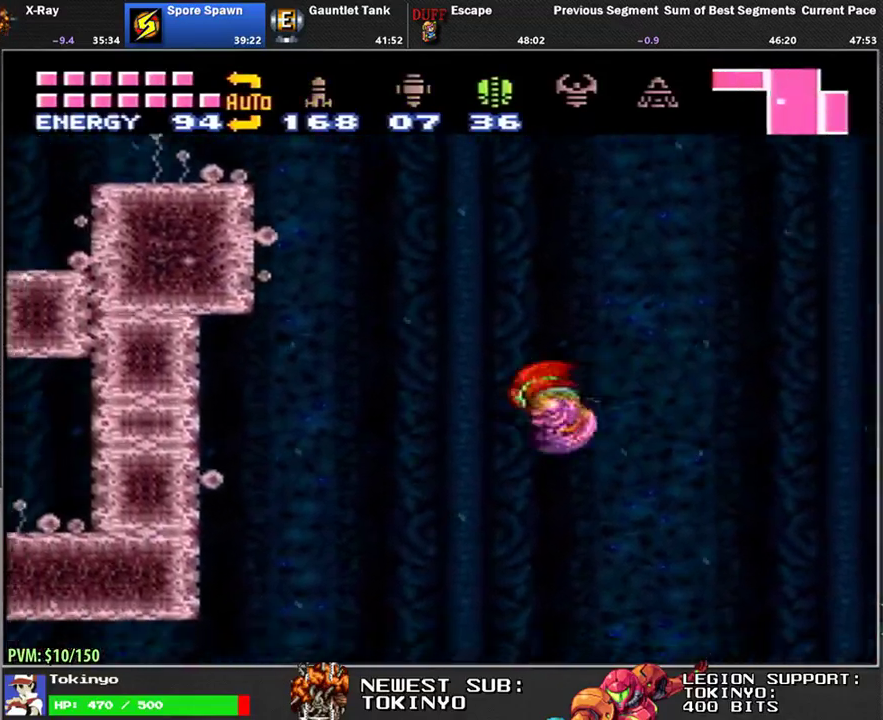
{"buttons": ["DPAD_LEFT"], "events": [[67, "DPAD_LEFT", "up"], [150, "DPAD_DOWN", "down"], [283, "DPAD_LEFT", "down"], [350, "DPAD_DOWN", "up"]]}
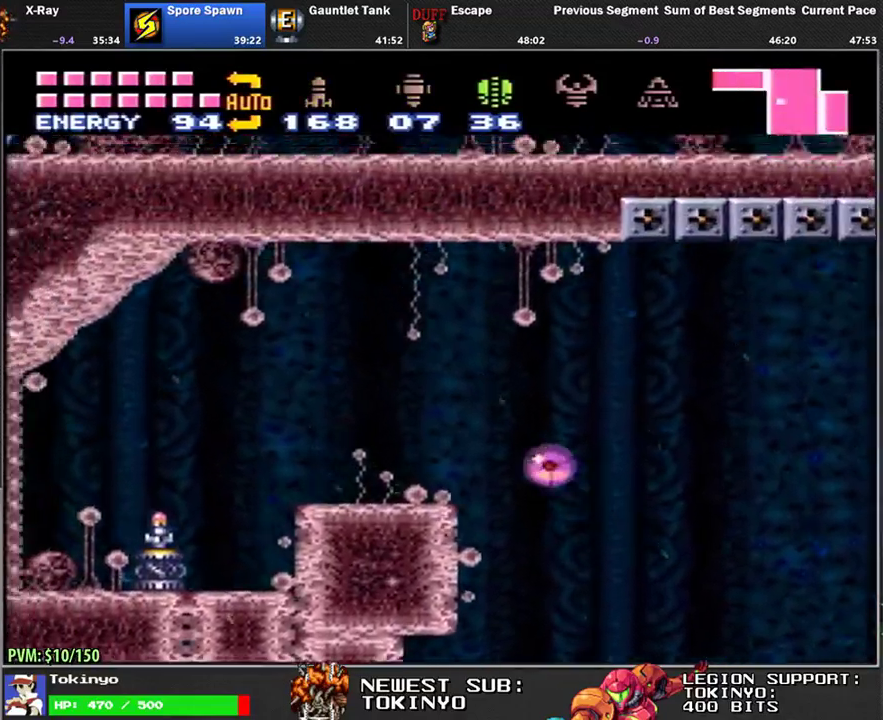
{"buttons": ["DPAD_LEFT"], "events": [[150, "A", "down"], [283, "A", "up"]]}
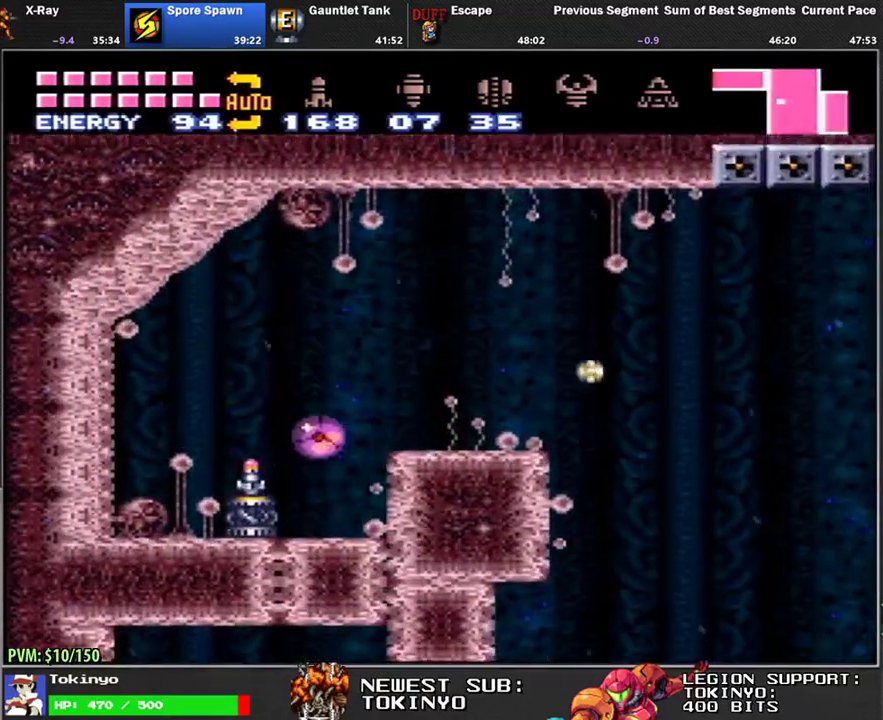
{"buttons": [], "events": [[167, "DPAD_LEFT", "up"]]}
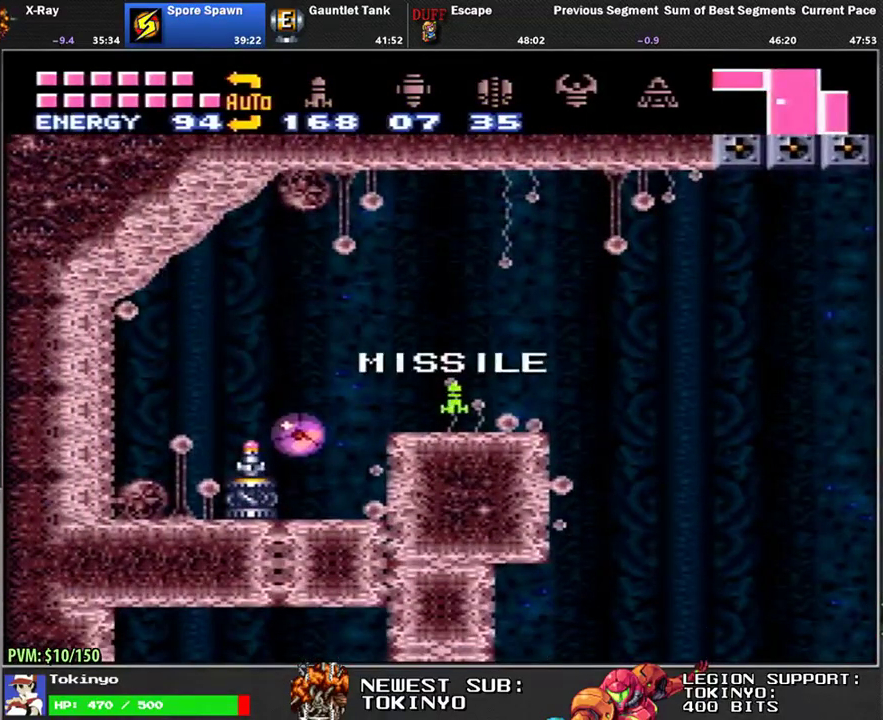
{"buttons": ["DPAD_RIGHT"], "events": [[150, "DPAD_RIGHT", "down"]]}
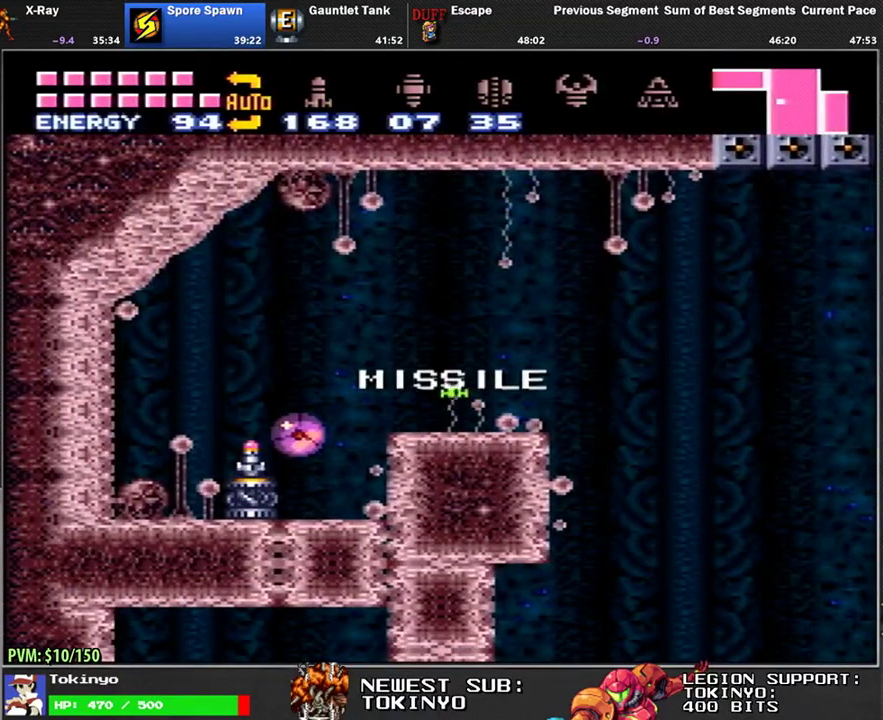
{"buttons": [], "events": [[500, "DPAD_RIGHT", "up"]]}